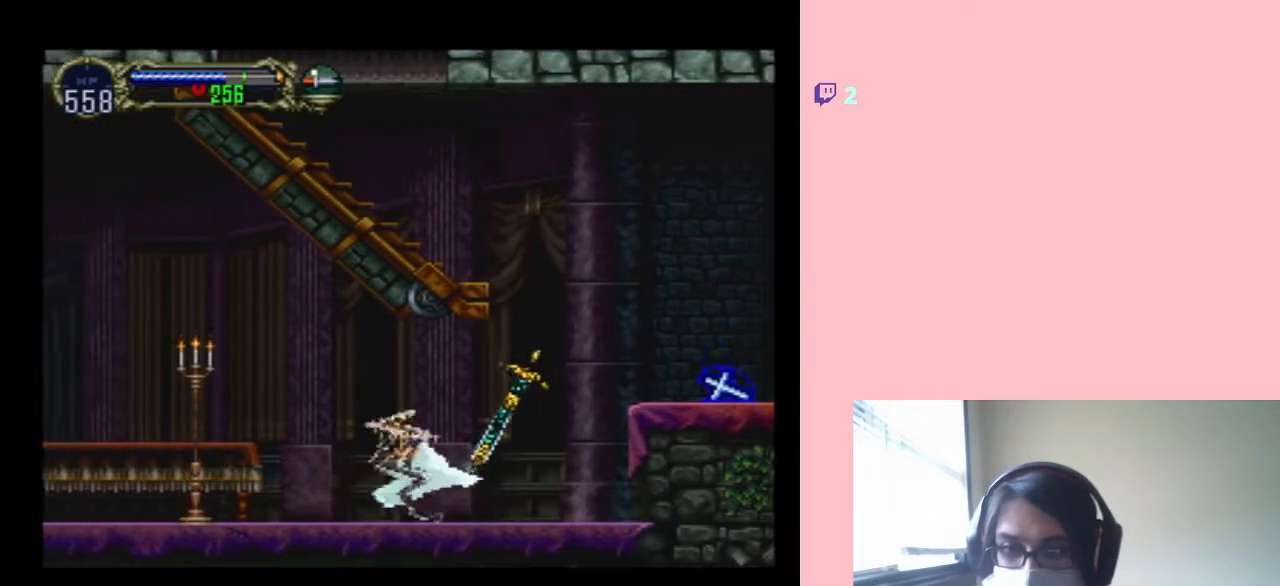
Gameplay with a controller (Nintendo layout); each line is a JSON object with the inputs held at the frame after it. "events" lists button and stick changes between this image and that frame as [ms after this image, input, new state], when the widget could be followed in between. Not read: L2 L3 R2 R3.
{"buttons": ["DPAD_UP"], "left_stick": "center", "right_stick": "center", "events": [[450, "DPAD_LEFT", "up"], [450, "DPAD_UP", "down"]]}
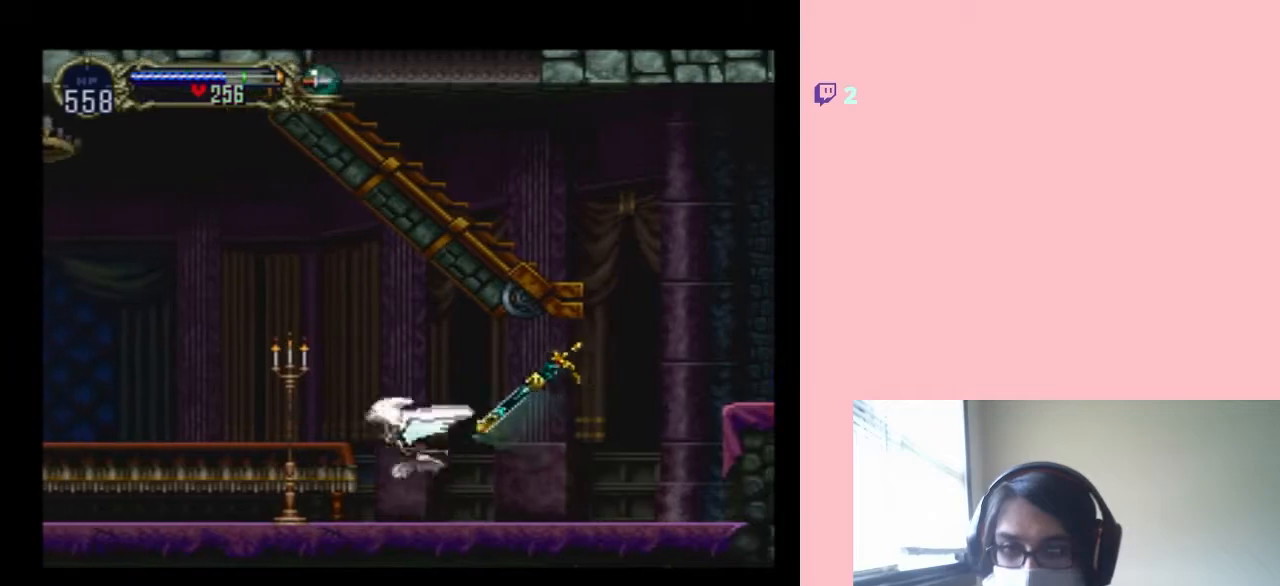
{"buttons": ["B", "DPAD_DOWN", "DPAD_LEFT"], "left_stick": "center", "right_stick": "center", "events": [[200, "B", "down"], [317, "DPAD_RIGHT", "down"], [383, "DPAD_UP", "up"], [433, "DPAD_DOWN", "down"], [467, "DPAD_RIGHT", "up"], [500, "DPAD_LEFT", "down"]]}
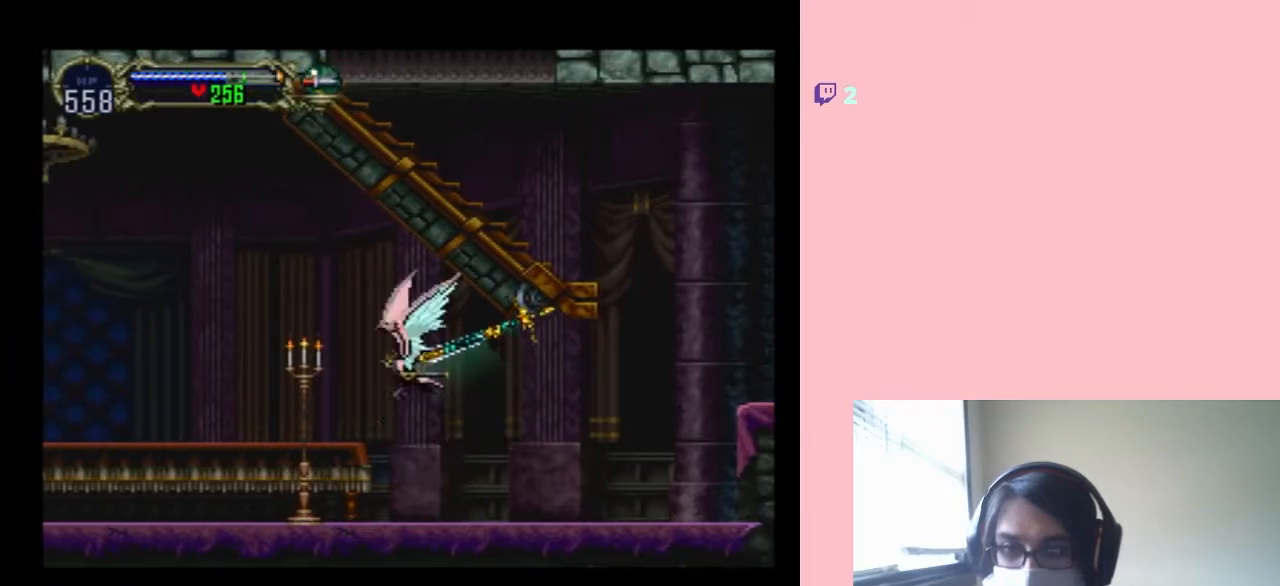
{"buttons": ["DPAD_LEFT"], "left_stick": "center", "right_stick": "center", "events": [[33, "DPAD_DOWN", "up"], [100, "B", "up"]]}
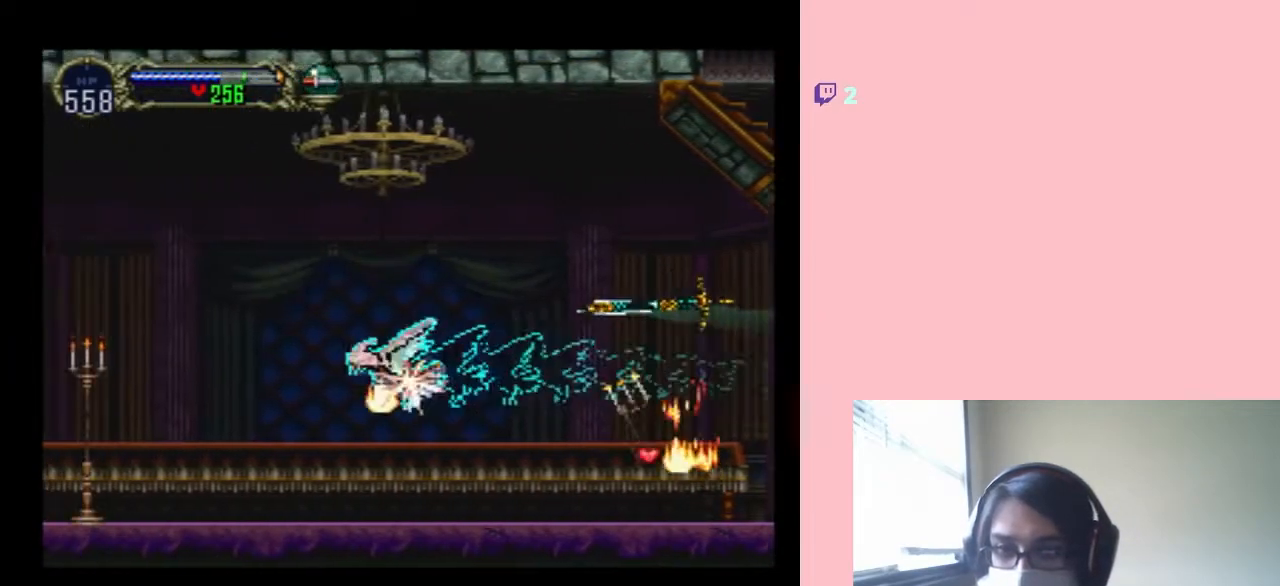
{"buttons": ["DPAD_LEFT"], "left_stick": "center", "right_stick": "center", "events": []}
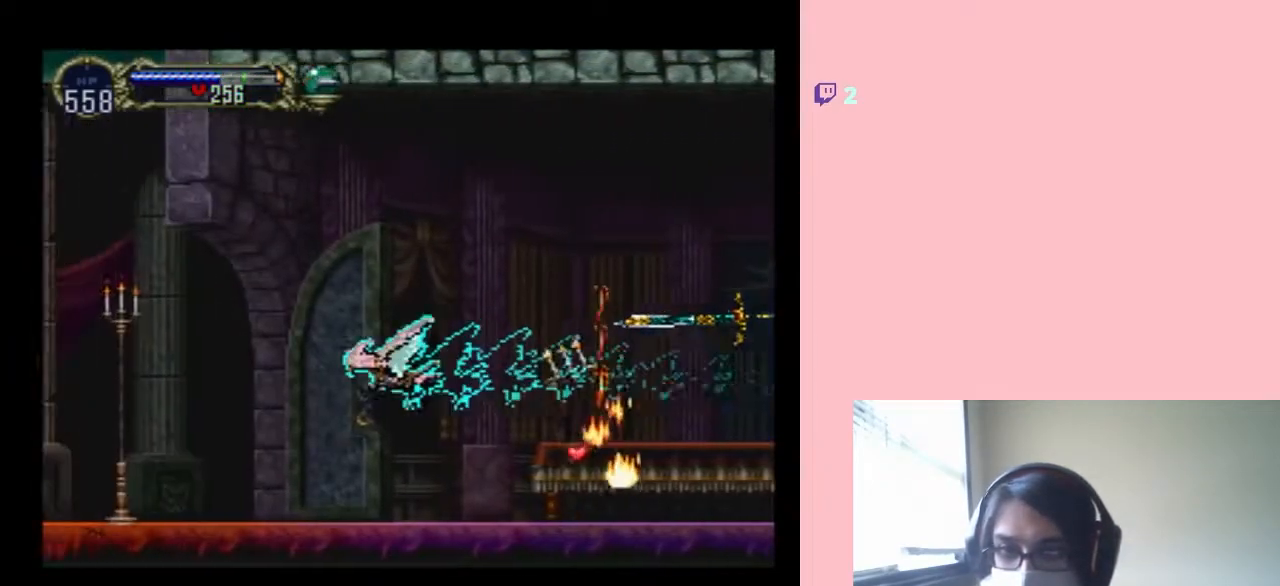
{"buttons": [], "left_stick": "center", "right_stick": "center", "events": [[33, "DPAD_LEFT", "up"]]}
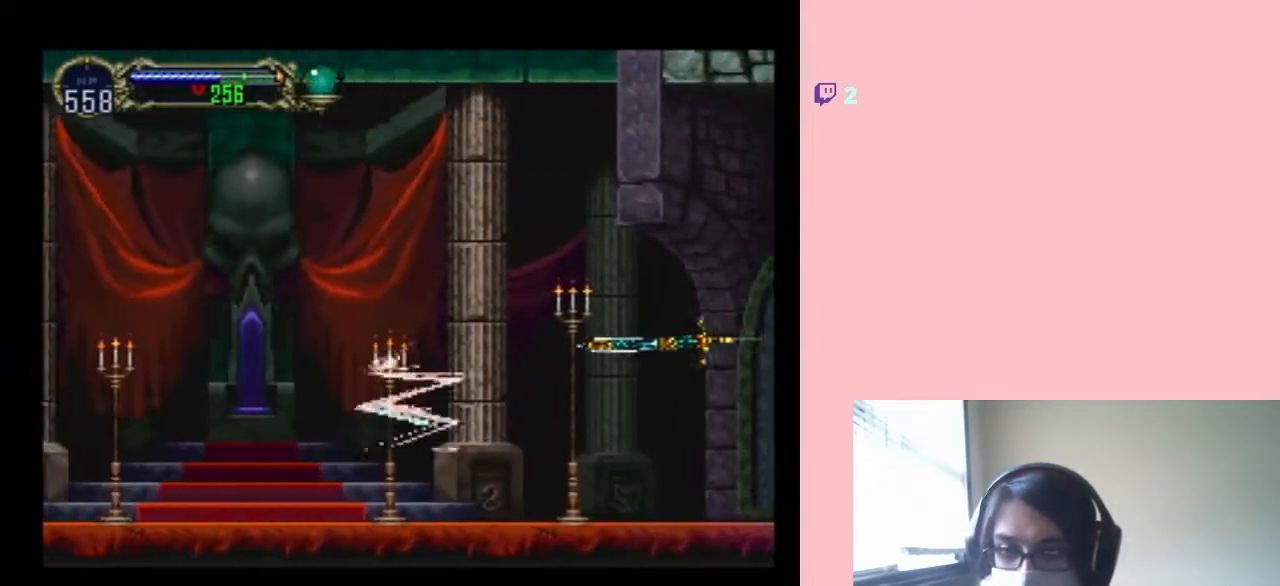
{"buttons": [], "left_stick": "center", "right_stick": "center", "events": []}
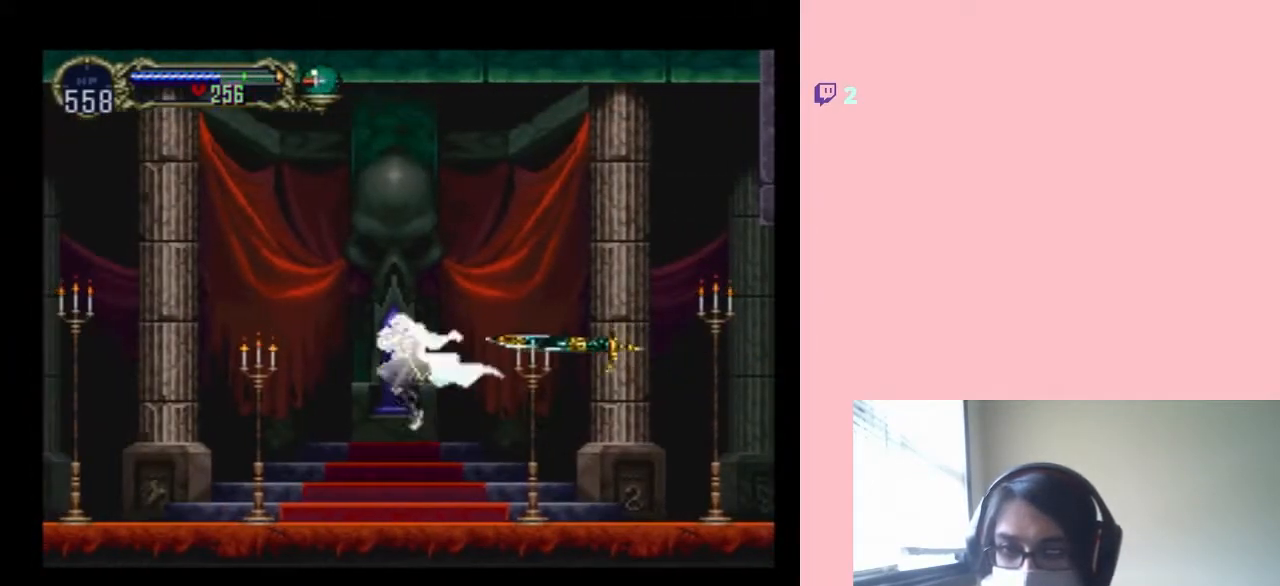
{"buttons": ["DPAD_UP"], "left_stick": "center", "right_stick": "center", "events": [[283, "DPAD_LEFT", "down"], [350, "DPAD_UP", "down"], [383, "DPAD_LEFT", "up"]]}
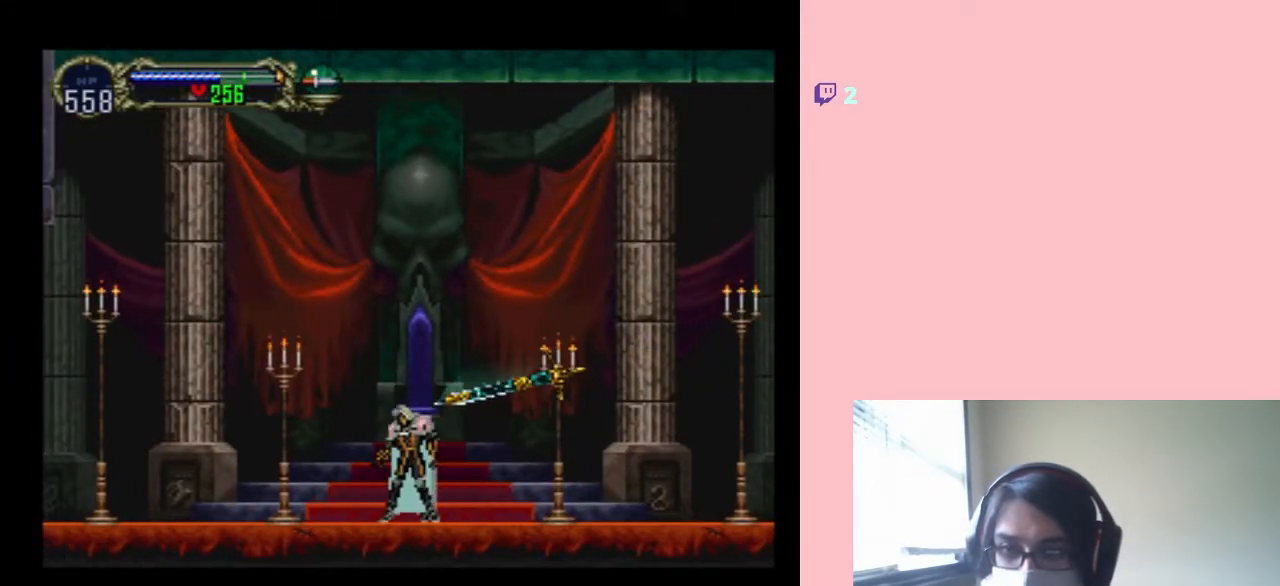
{"buttons": ["DPAD_UP"], "left_stick": "center", "right_stick": "center", "events": [[283, "DPAD_UP", "up"], [317, "DPAD_UP", "down"]]}
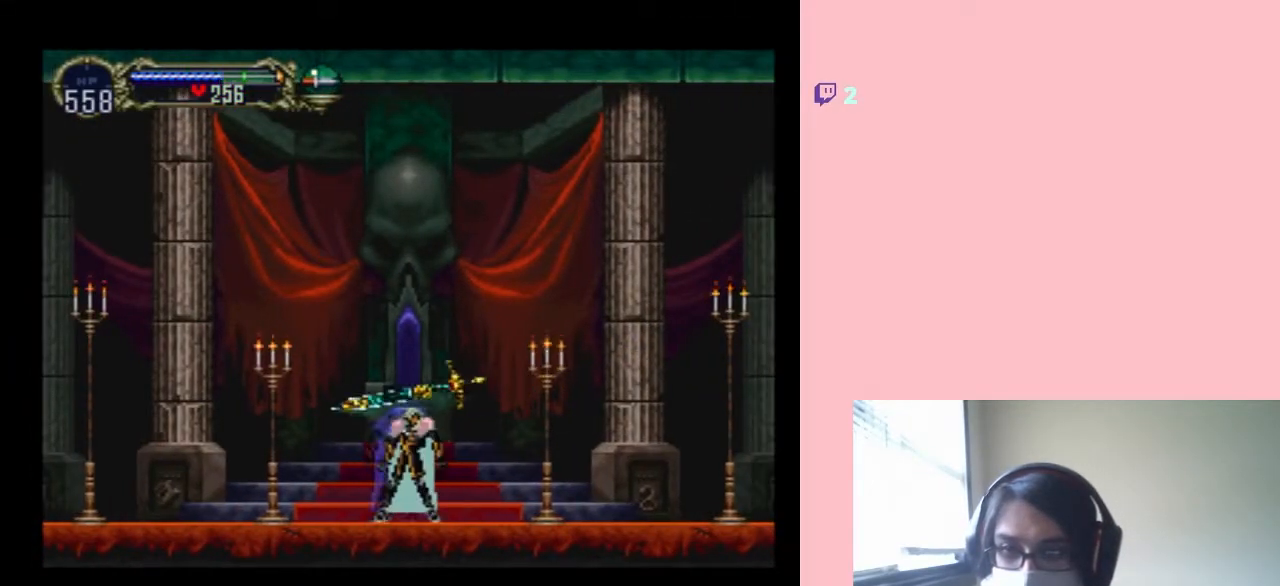
{"buttons": ["X"], "left_stick": "center", "right_stick": "center", "events": [[100, "DPAD_LEFT", "down"], [117, "DPAD_UP", "up"], [350, "DPAD_LEFT", "up"], [350, "DPAD_RIGHT", "down"], [450, "X", "down"], [500, "DPAD_RIGHT", "up"]]}
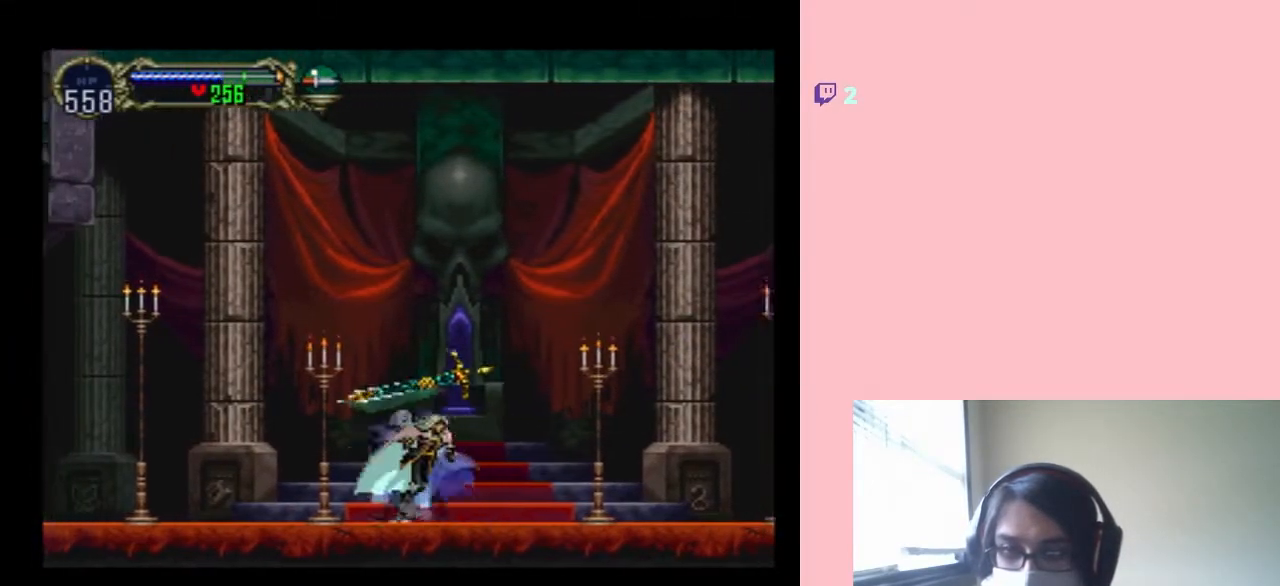
{"buttons": ["X"], "left_stick": "center", "right_stick": "center", "events": [[383, "X", "up"], [500, "X", "down"]]}
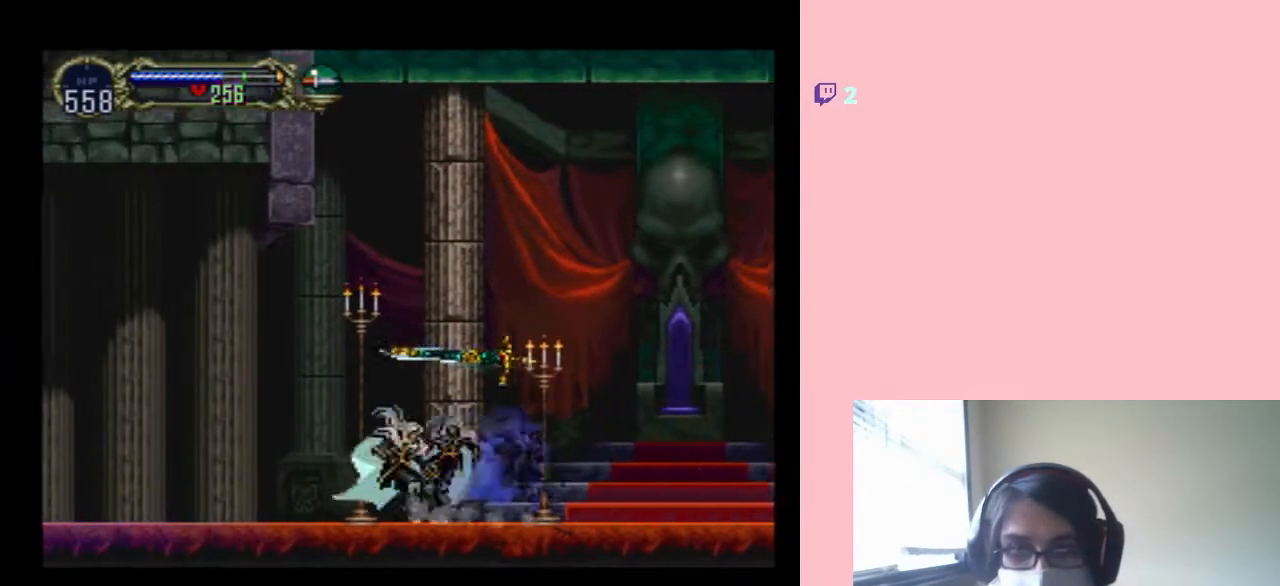
{"buttons": [], "left_stick": "center", "right_stick": "center", "events": [[150, "X", "up"], [300, "X", "down"], [417, "X", "up"]]}
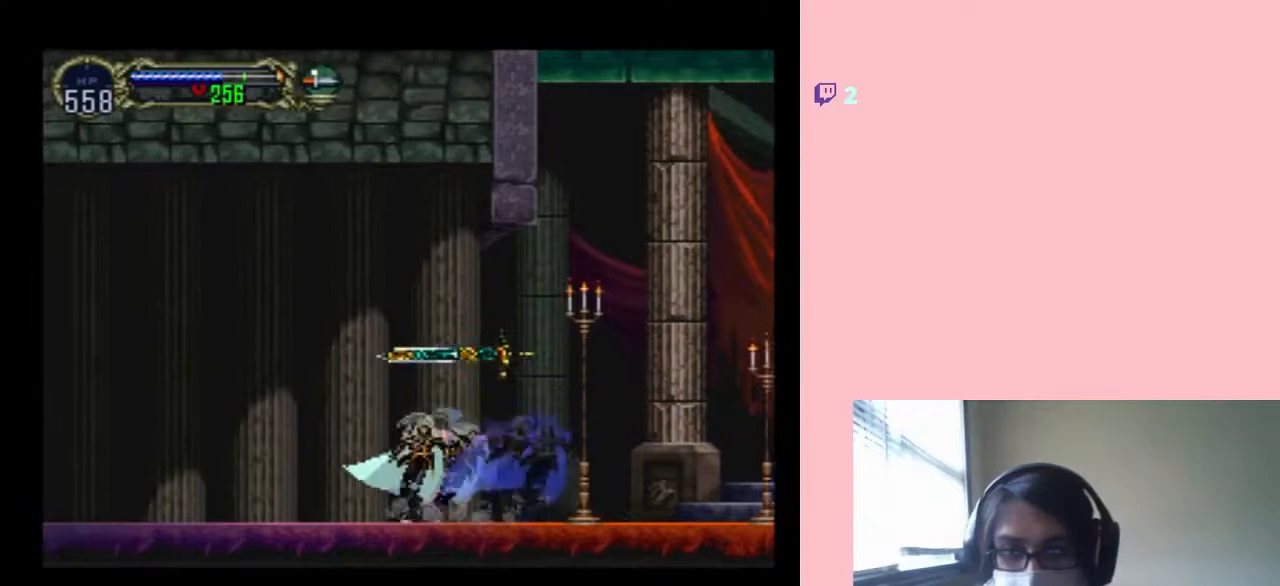
{"buttons": ["X"], "left_stick": "center", "right_stick": "center", "events": [[33, "X", "down"], [133, "X", "up"], [283, "X", "down"]]}
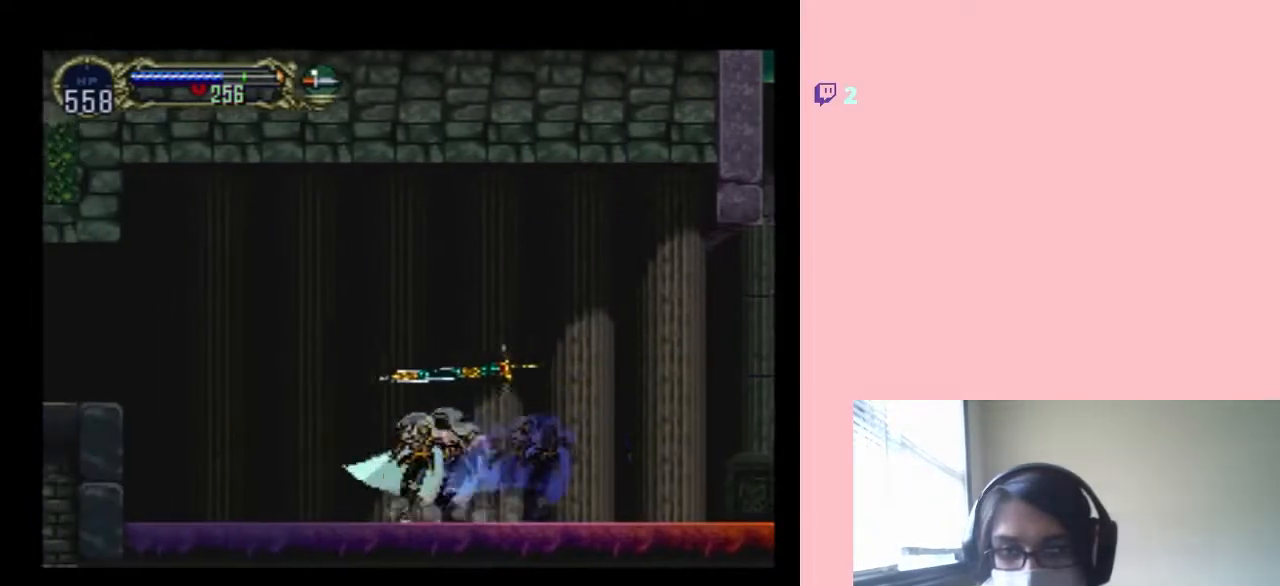
{"buttons": [], "left_stick": "center", "right_stick": "center", "events": [[383, "X", "up"]]}
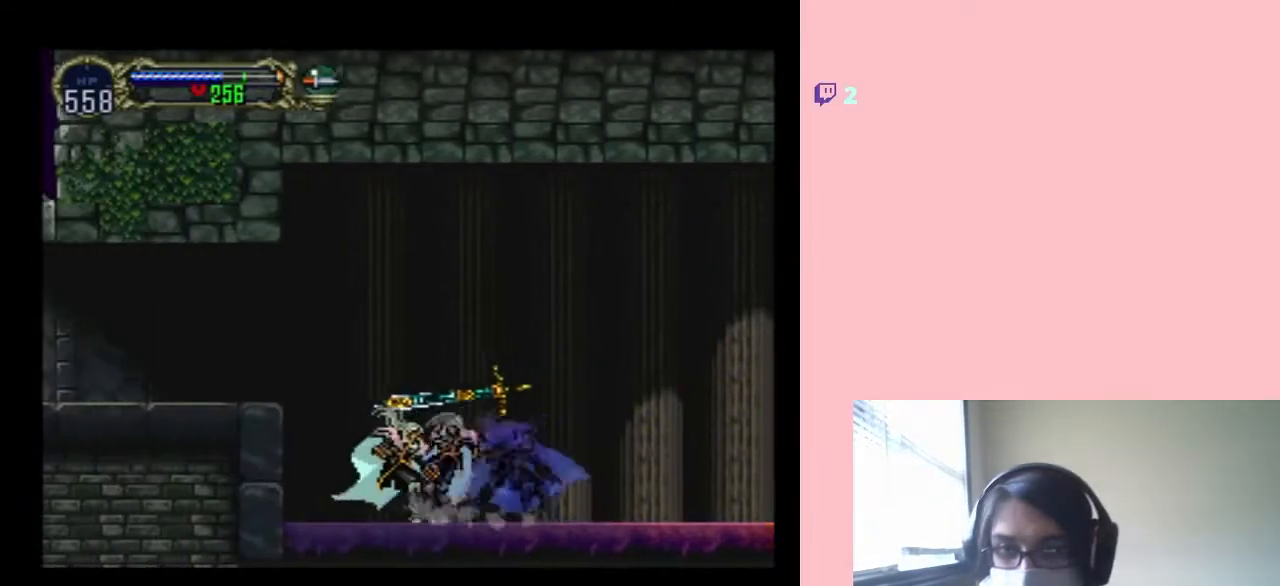
{"buttons": ["DPAD_LEFT"], "left_stick": "center", "right_stick": "center", "events": [[67, "B", "down"], [67, "DPAD_LEFT", "down"], [350, "B", "up"]]}
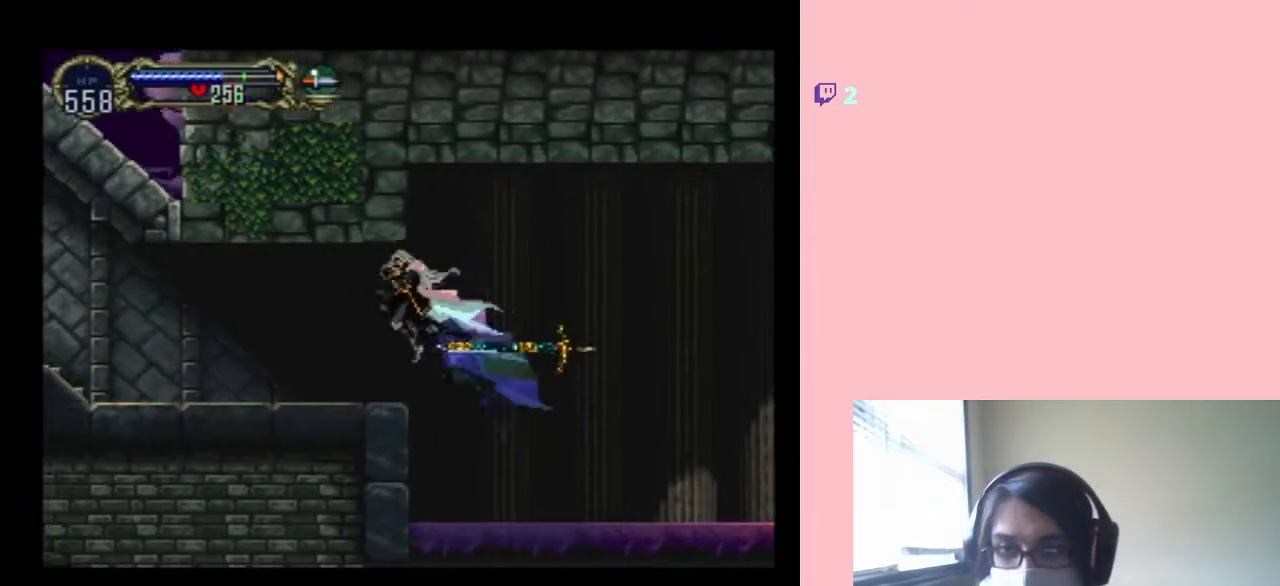
{"buttons": [], "left_stick": "center", "right_stick": "center", "events": [[267, "DPAD_LEFT", "up"], [267, "DPAD_RIGHT", "down"], [317, "X", "down"], [383, "DPAD_RIGHT", "up"], [500, "X", "up"]]}
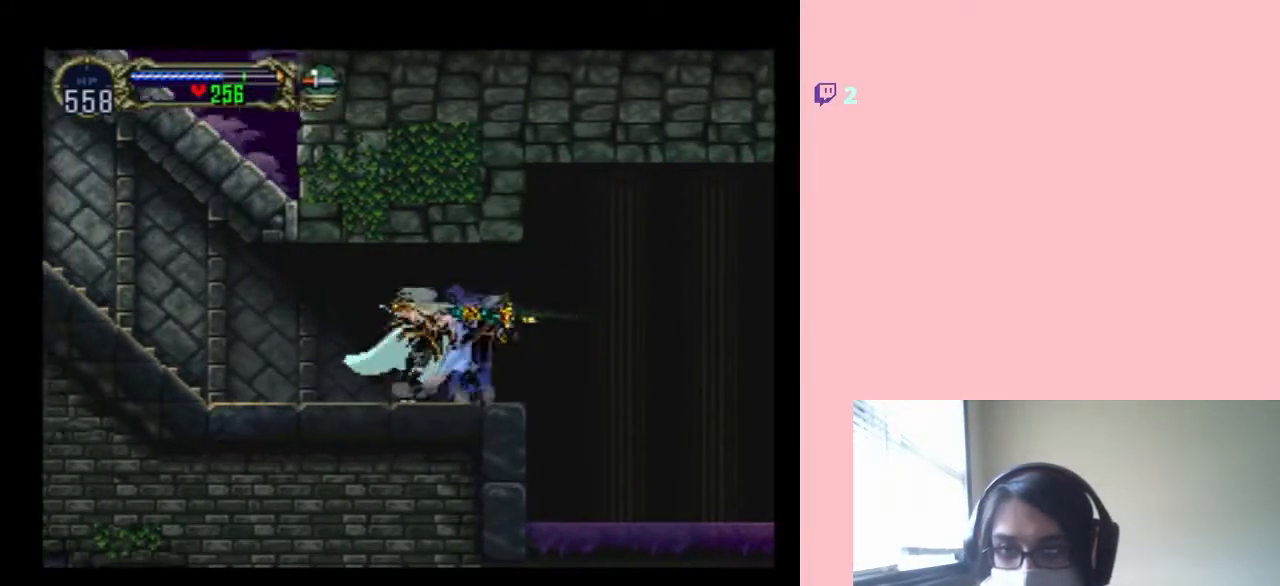
{"buttons": ["X"], "left_stick": "center", "right_stick": "center", "events": [[100, "X", "down"], [250, "X", "up"], [400, "X", "down"]]}
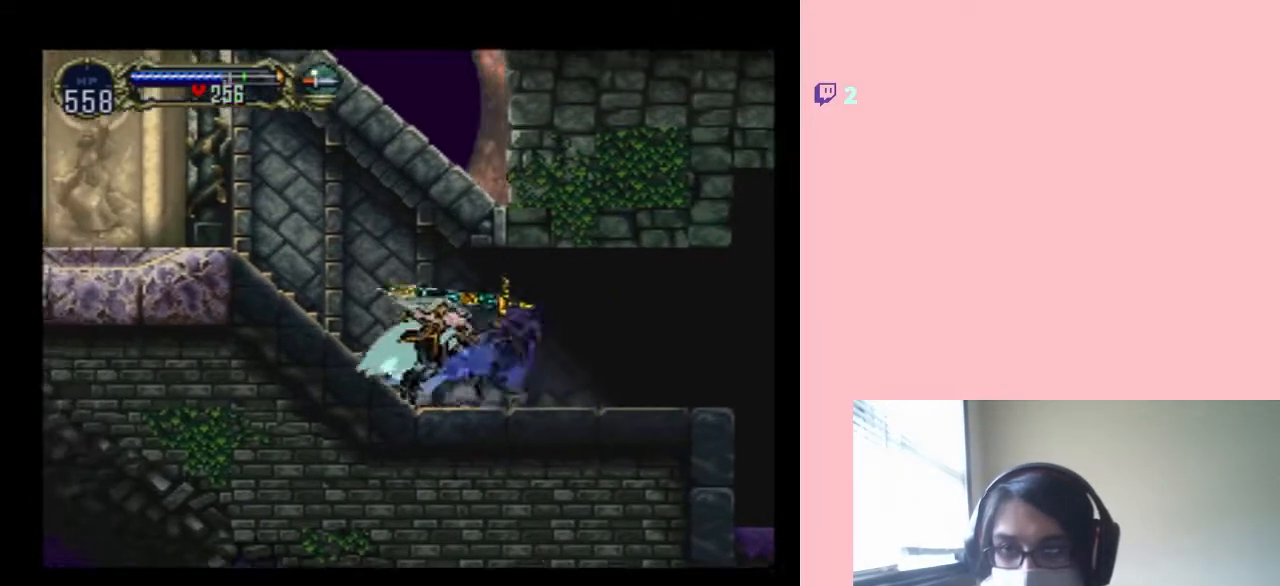
{"buttons": ["DPAD_LEFT"], "left_stick": "center", "right_stick": "center", "events": [[67, "X", "up"], [350, "DPAD_LEFT", "down"]]}
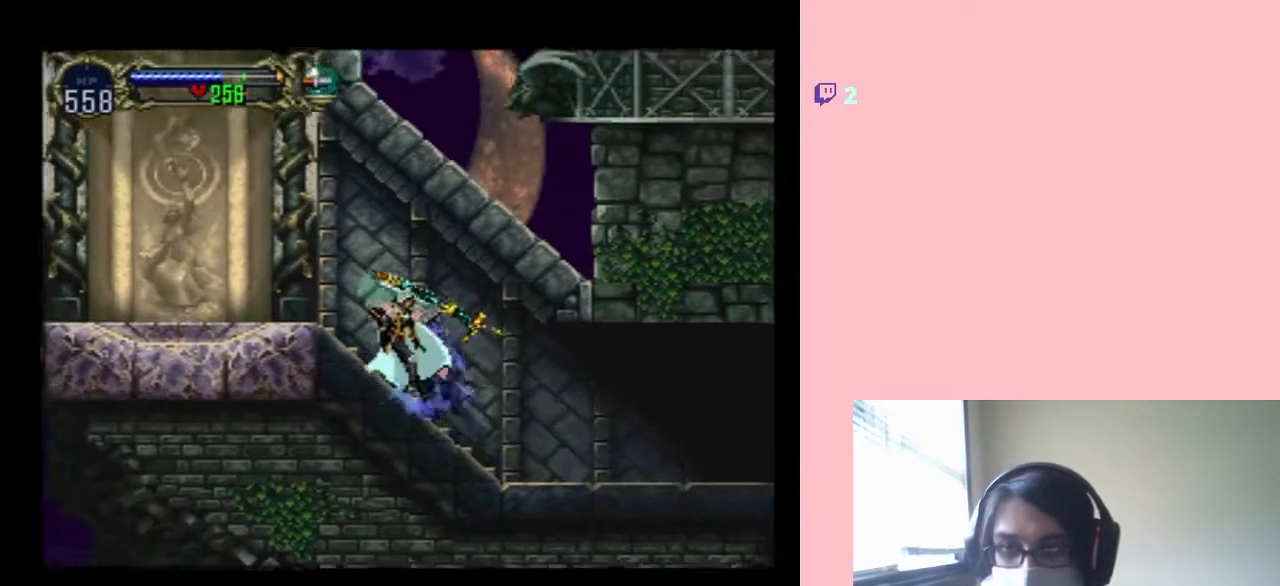
{"buttons": [], "left_stick": "center", "right_stick": "center", "events": [[100, "B", "down"], [100, "DPAD_LEFT", "up"], [433, "B", "up"]]}
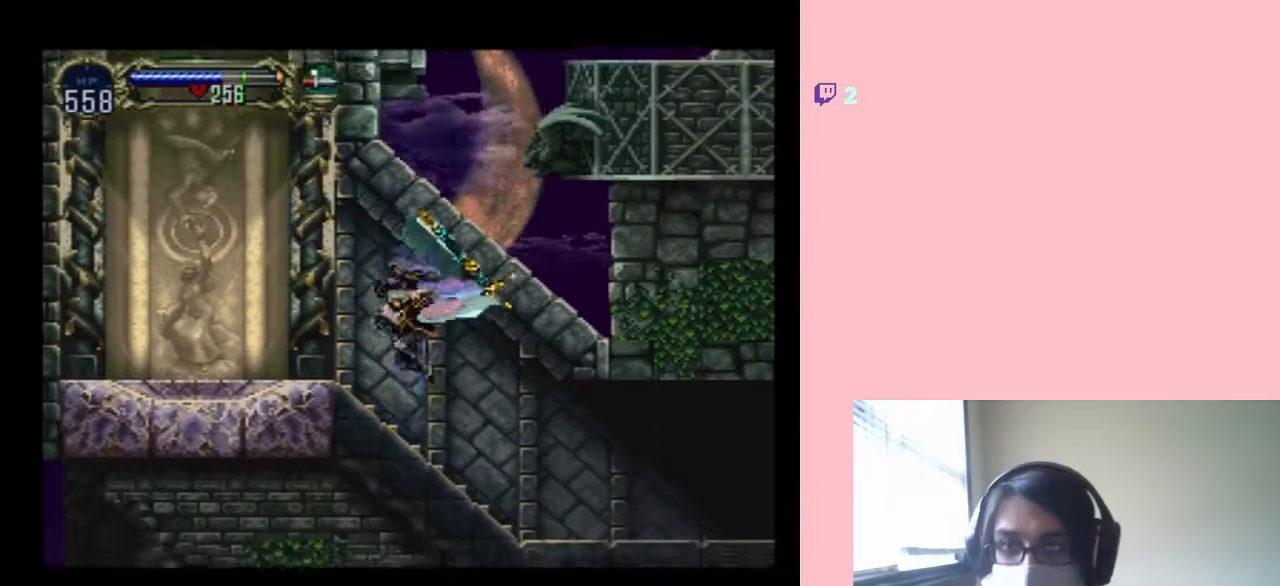
{"buttons": [], "left_stick": "center", "right_stick": "center", "events": [[83, "DPAD_LEFT", "down"], [267, "R1", "down"], [400, "DPAD_LEFT", "up"], [500, "R1", "up"]]}
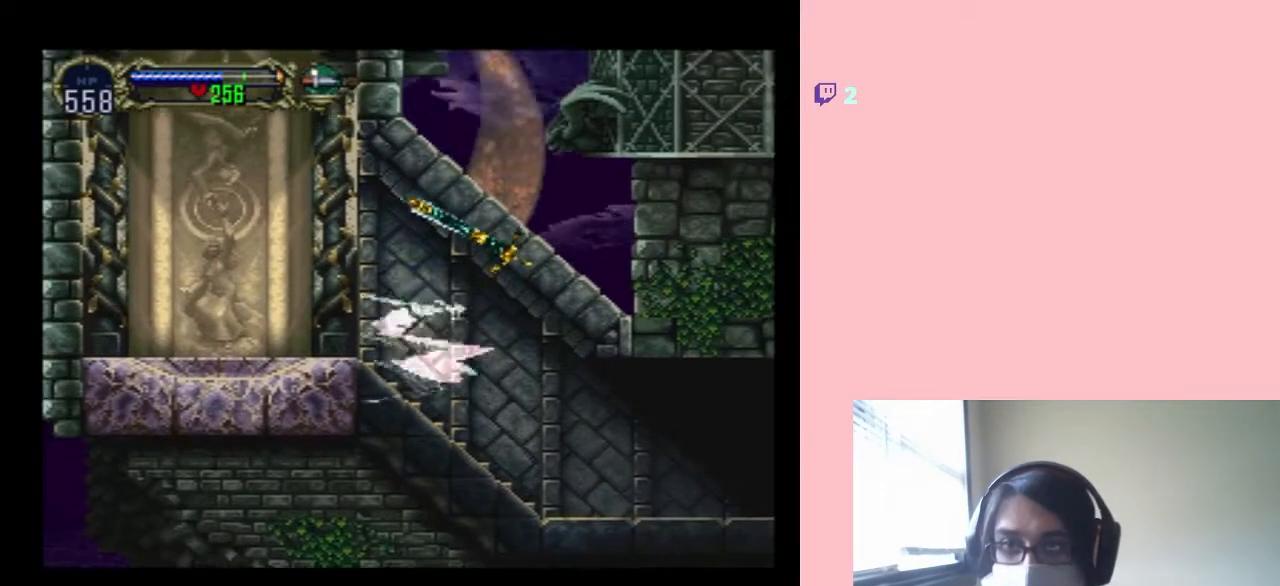
{"buttons": ["DPAD_UP"], "left_stick": "center", "right_stick": "center", "events": [[283, "DPAD_UP", "down"]]}
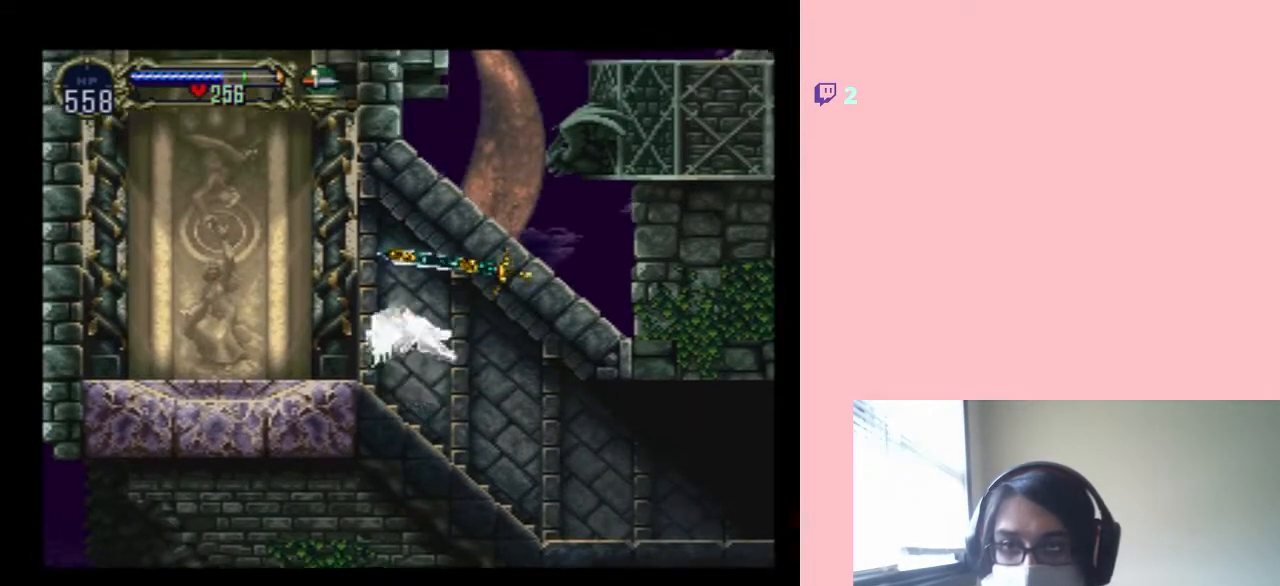
{"buttons": ["DPAD_UP"], "left_stick": "center", "right_stick": "center", "events": [[200, "DPAD_LEFT", "down"], [467, "DPAD_LEFT", "up"]]}
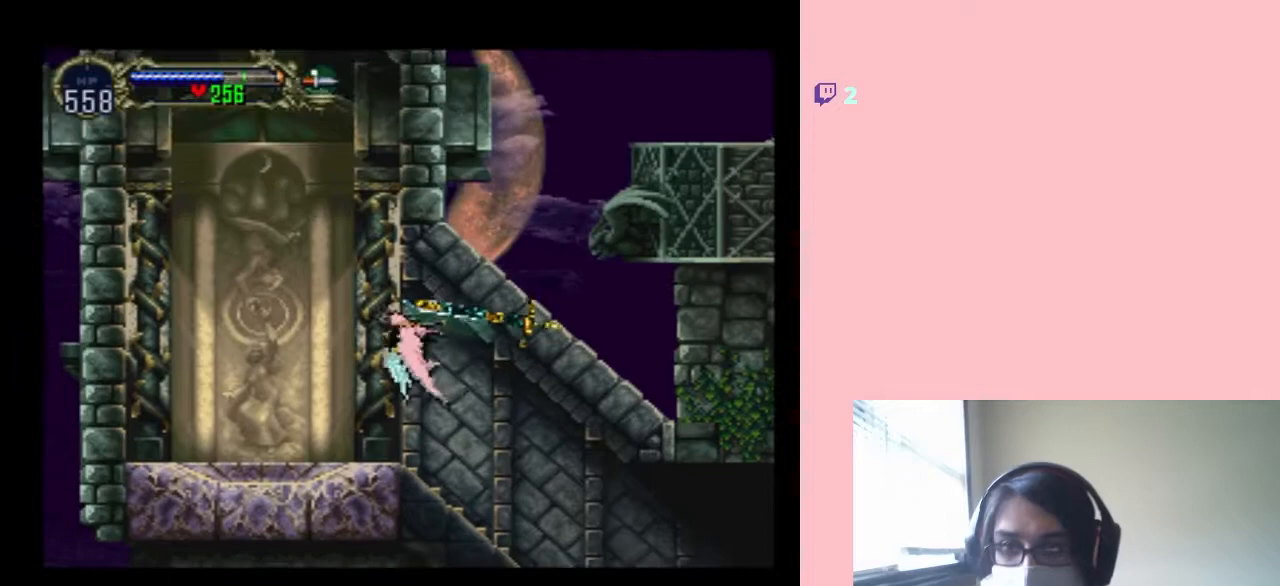
{"buttons": ["DPAD_UP", "DPAD_LEFT"], "left_stick": "center", "right_stick": "center", "events": [[217, "DPAD_LEFT", "down"]]}
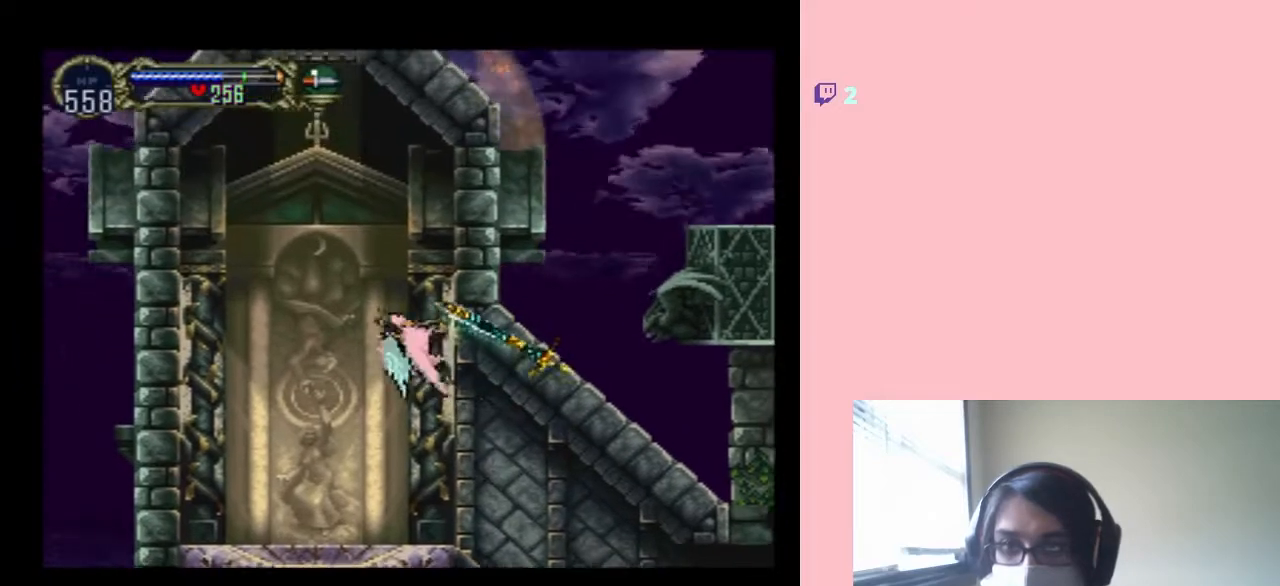
{"buttons": ["DPAD_UP"], "left_stick": "center", "right_stick": "center", "events": [[317, "DPAD_LEFT", "up"]]}
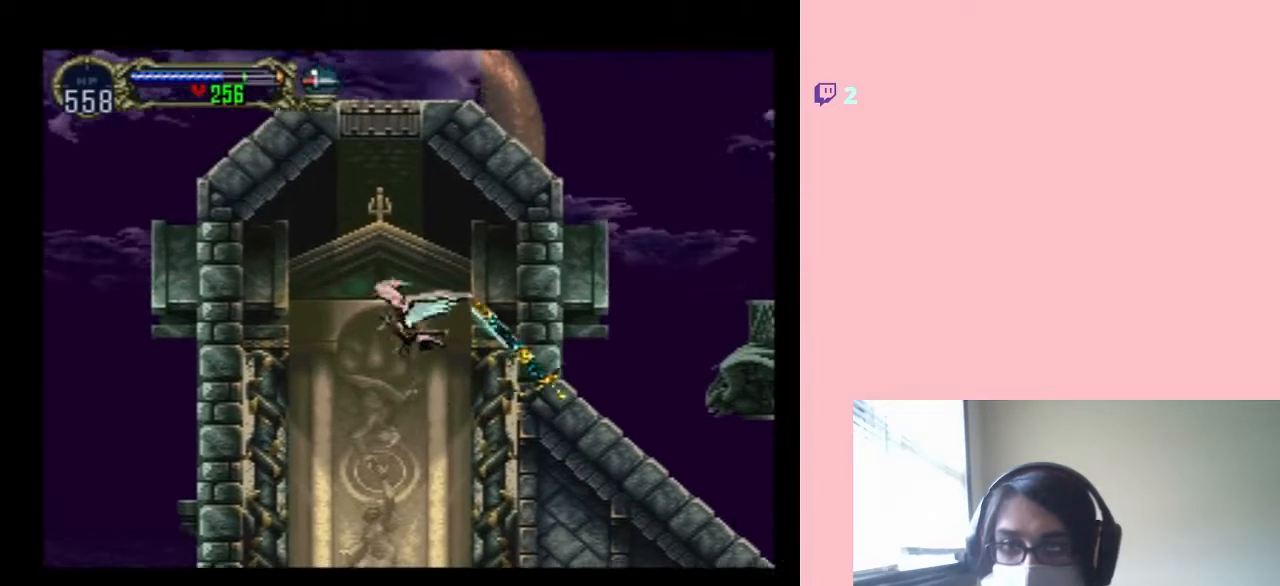
{"buttons": ["DPAD_UP", "DPAD_LEFT"], "left_stick": "center", "right_stick": "center", "events": [[367, "DPAD_LEFT", "down"]]}
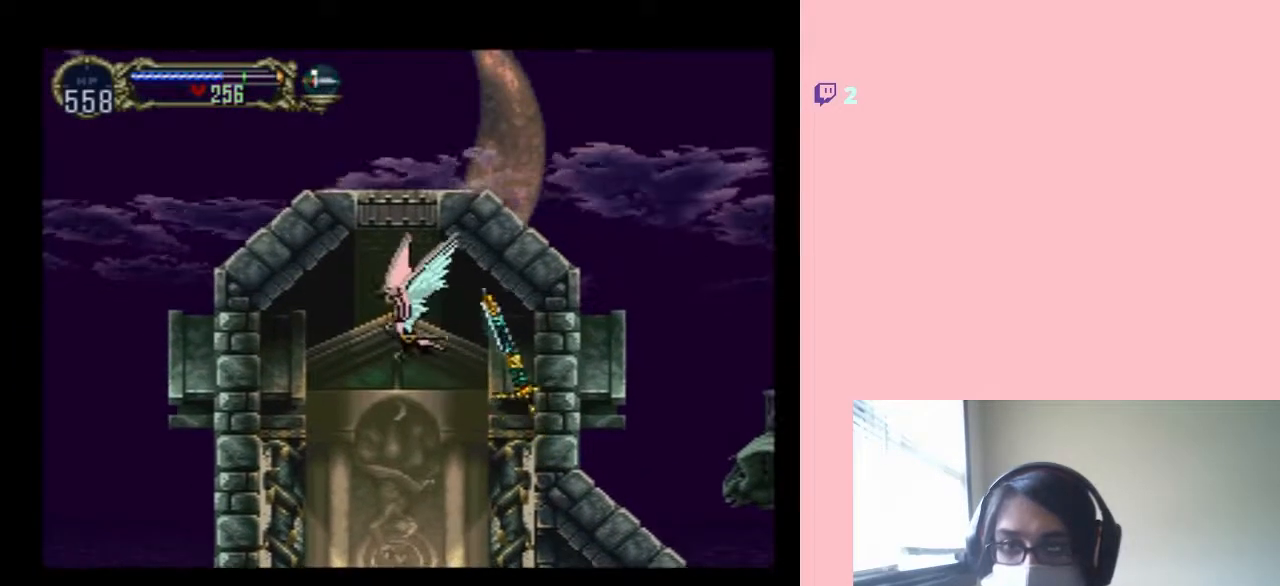
{"buttons": ["DPAD_UP"], "left_stick": "center", "right_stick": "center", "events": [[17, "DPAD_LEFT", "up"]]}
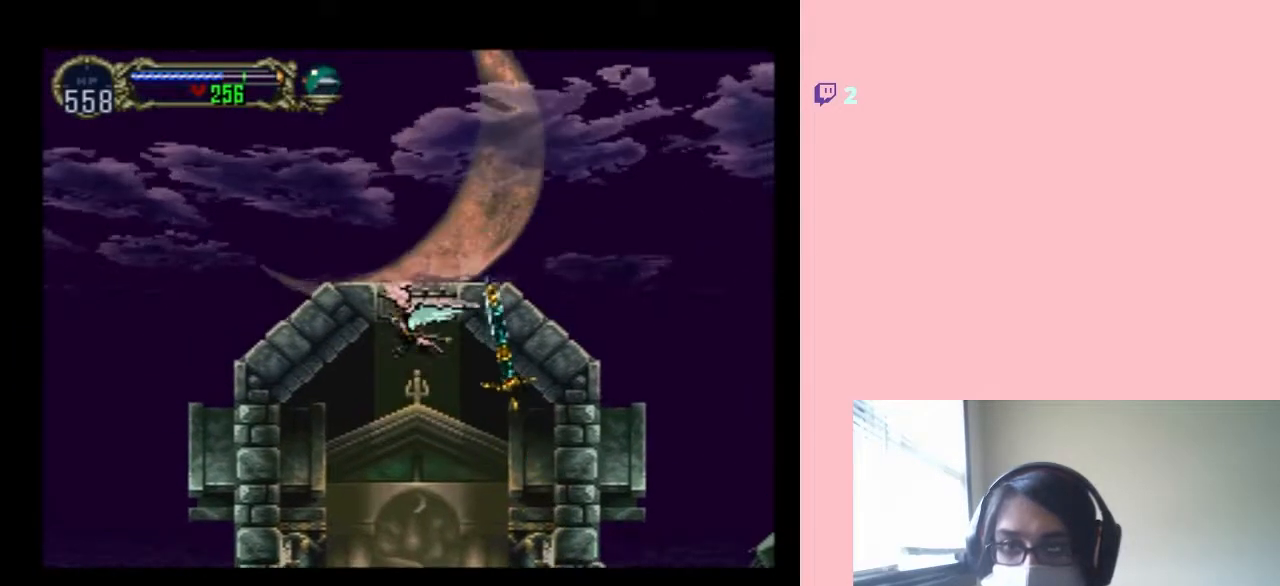
{"buttons": ["DPAD_UP"], "left_stick": "center", "right_stick": "center", "events": []}
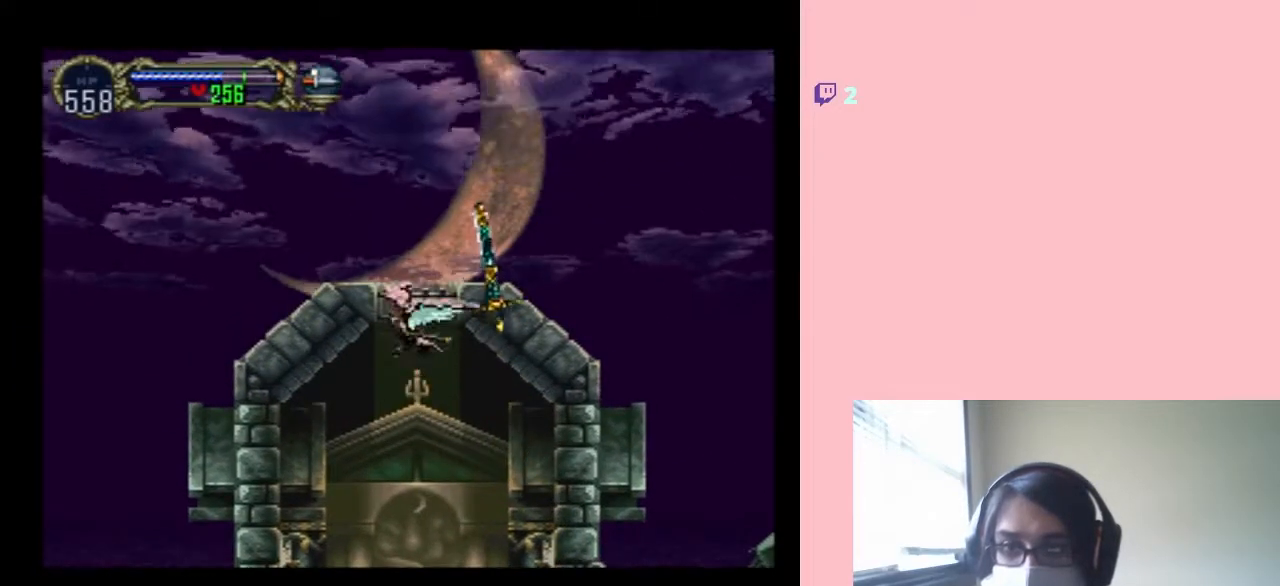
{"buttons": ["DPAD_UP"], "left_stick": "center", "right_stick": "center", "events": [[17, "DPAD_LEFT", "down"], [167, "DPAD_LEFT", "up"], [250, "DPAD_RIGHT", "down"], [500, "DPAD_RIGHT", "up"]]}
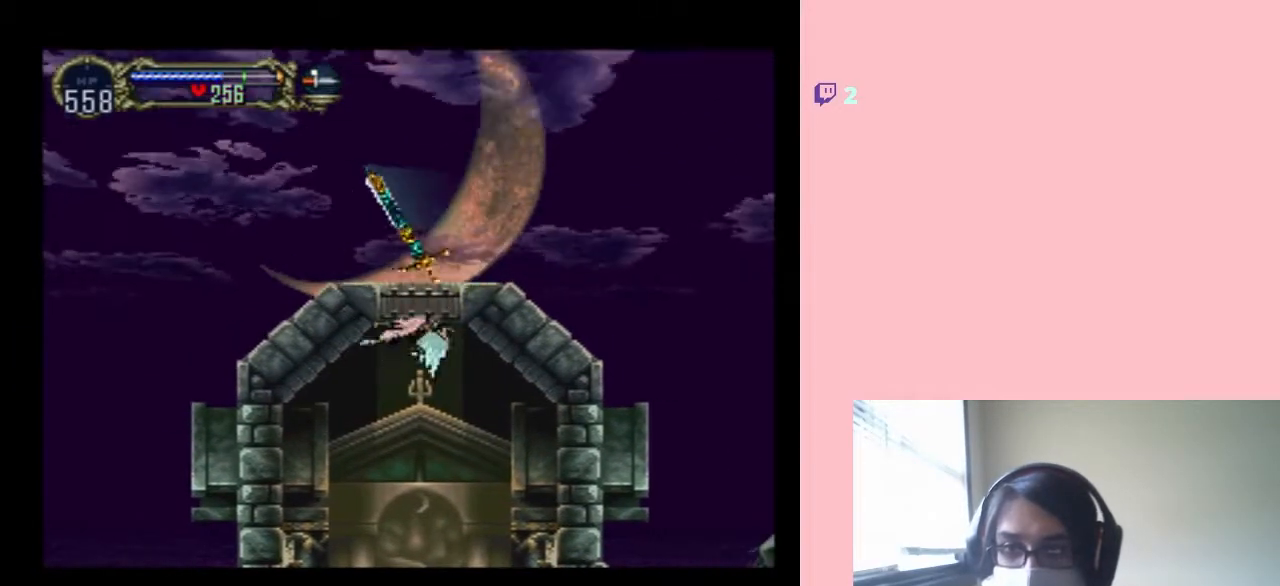
{"buttons": ["L1", "DPAD_UP", "DPAD_LEFT"], "left_stick": "center", "right_stick": "center", "events": [[33, "L1", "down"], [450, "DPAD_LEFT", "down"]]}
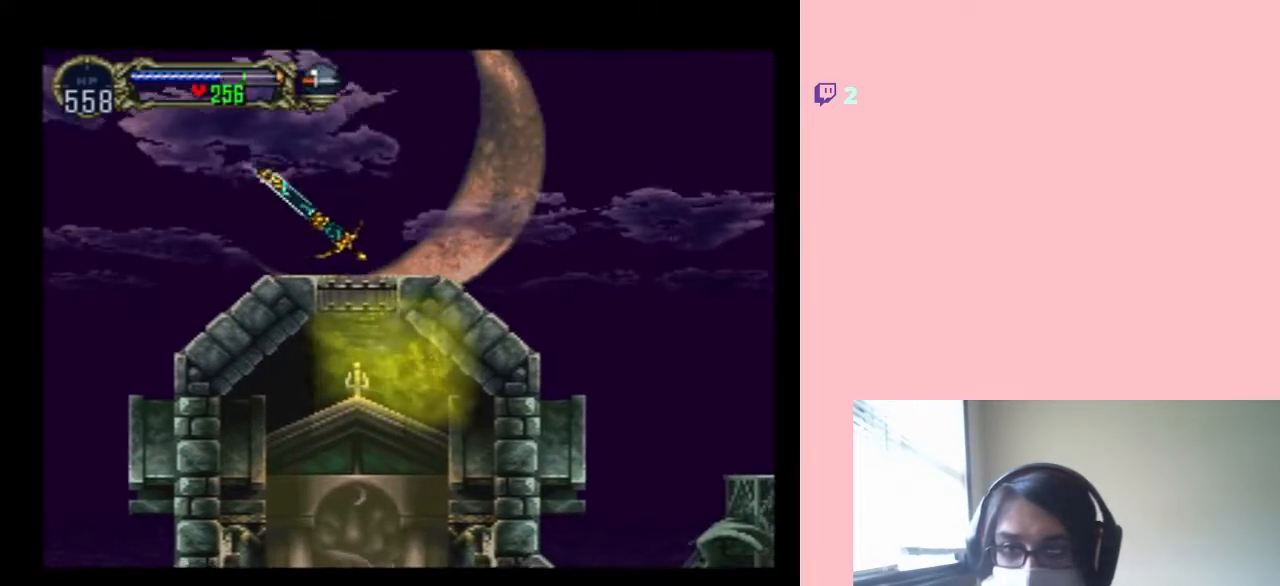
{"buttons": ["L1", "DPAD_UP"], "left_stick": "center", "right_stick": "center", "events": [[433, "DPAD_LEFT", "up"]]}